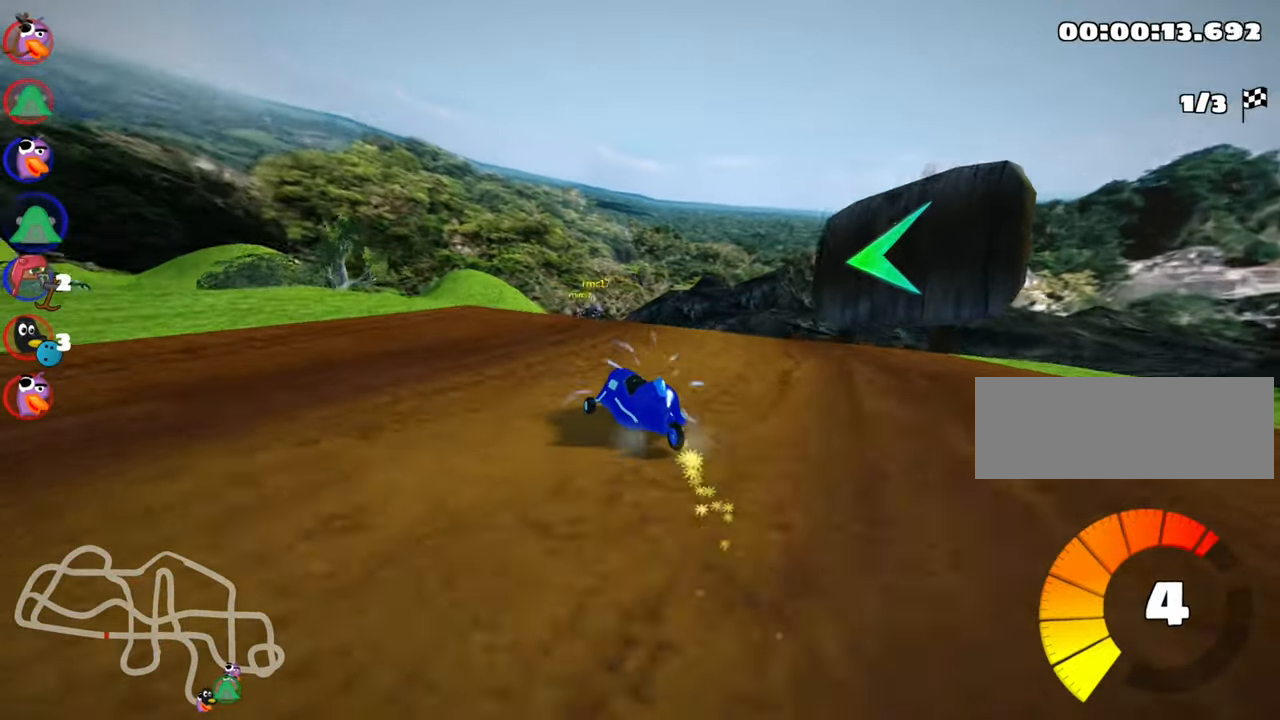
Gameplay with keyboard; each line is a JSON object with the keys held at the frame after it. "events" lists presses ("down") and releases ("up") of "down", "fire", "flag", "left", "look", "nitro", "right", "skid" and "up" between this image and that frame as [ms after this image, input, new state], when the widget could be followed in between. No other keys are recorded. Mouse input is not recorded. Key names are as the overlay labels them; some are game actions (e.g. jump) rather than physical keys.
{"keys": ["look", "right", "skid", "up"], "events": [[34, "right", "down"], [450, "look", "down"]]}
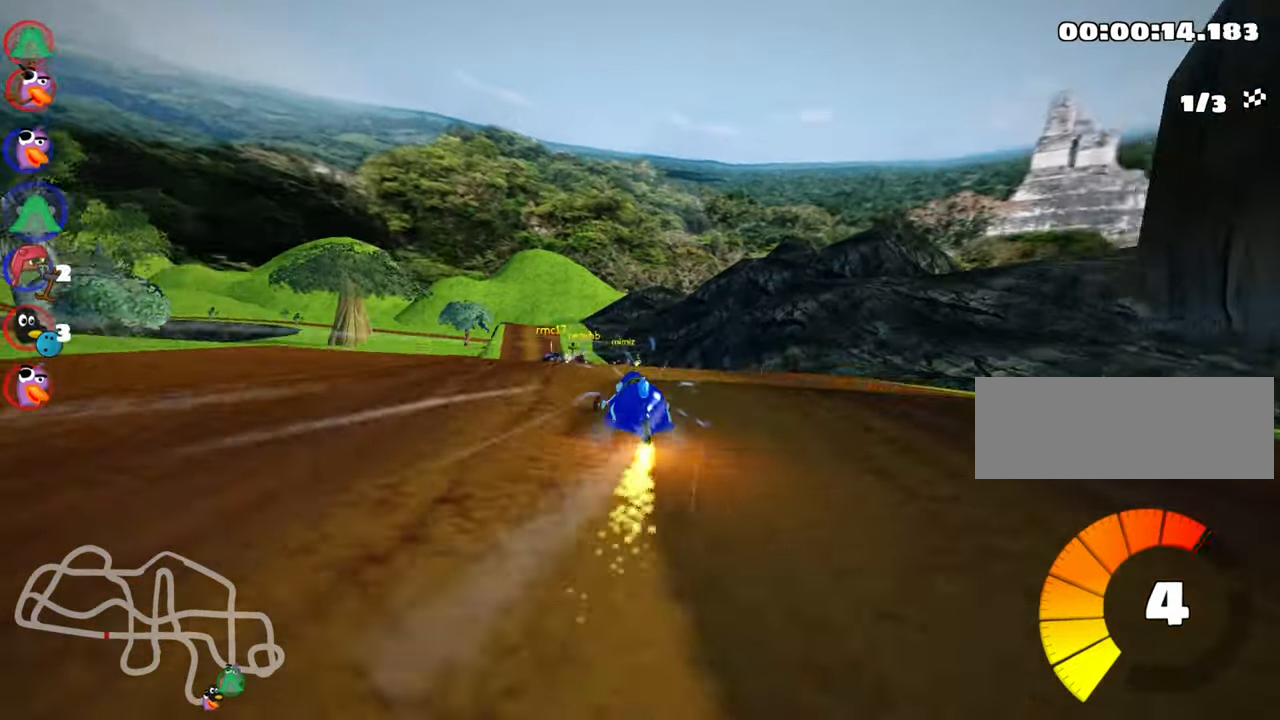
{"keys": ["right", "skid", "up"], "events": [[216, "look", "up"]]}
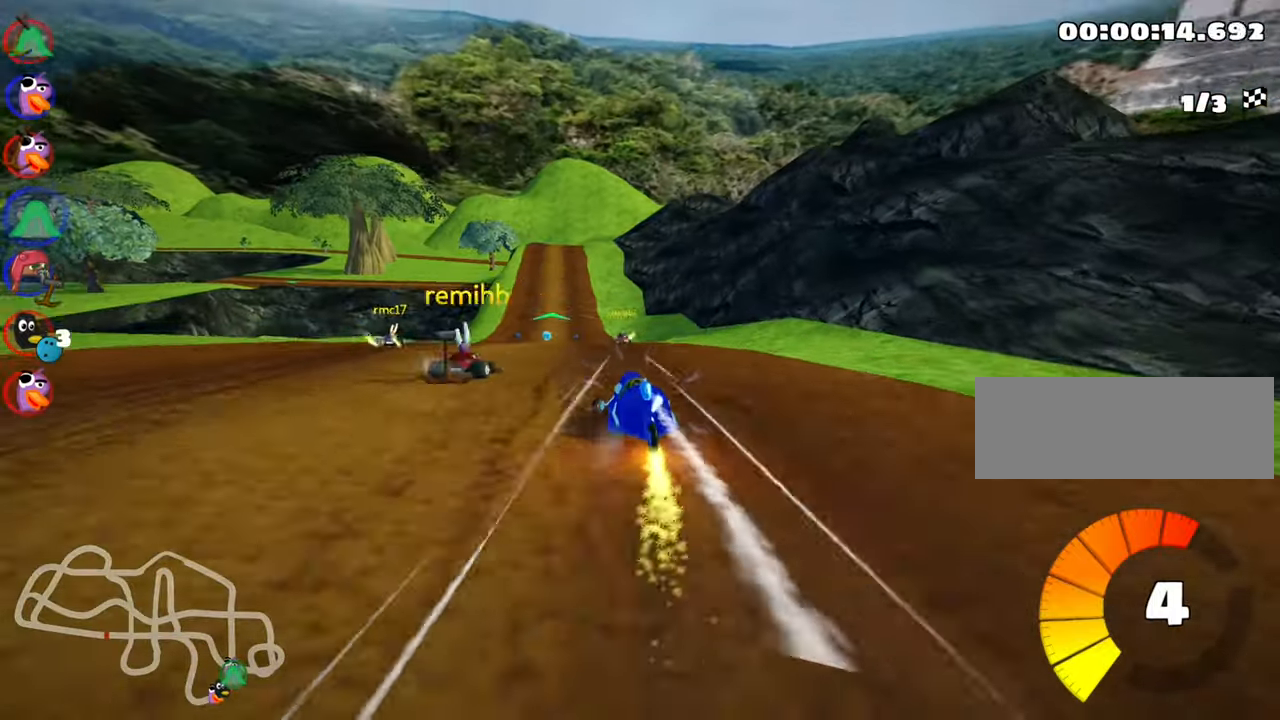
{"keys": ["right", "skid", "up"], "events": []}
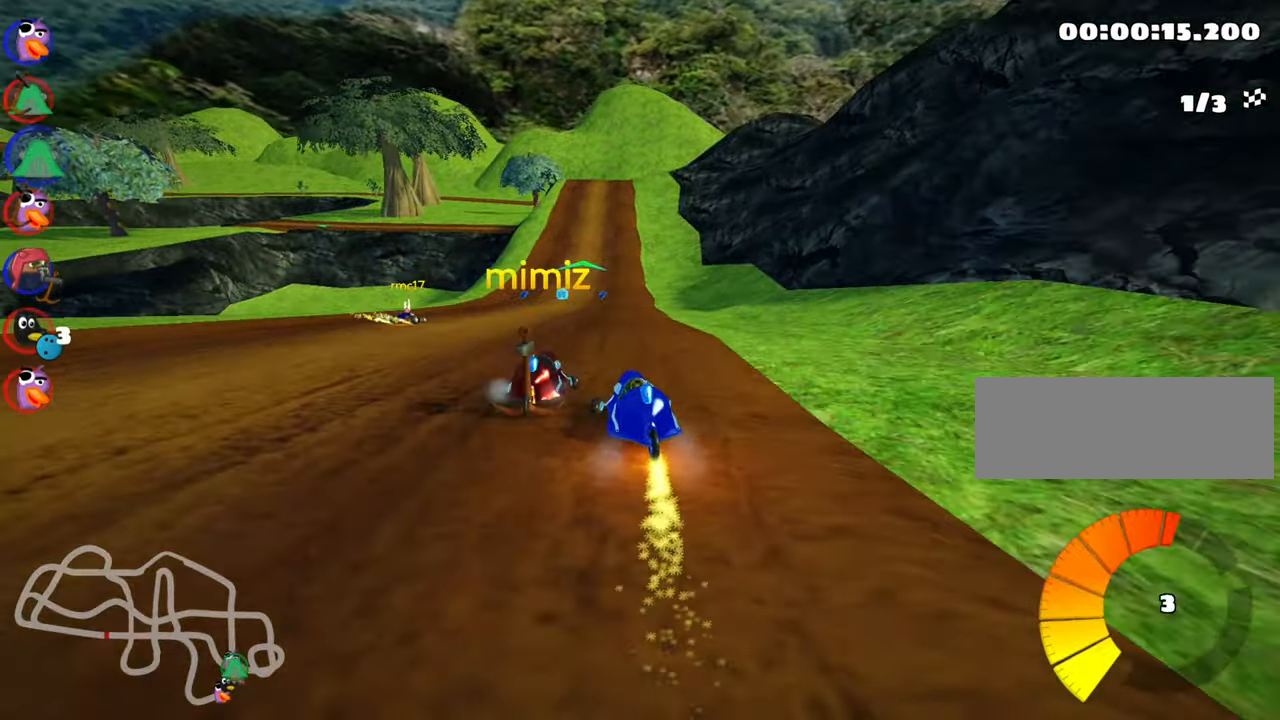
{"keys": ["skid", "up"], "events": [[316, "left", "down"], [433, "left", "up"], [433, "right", "up"]]}
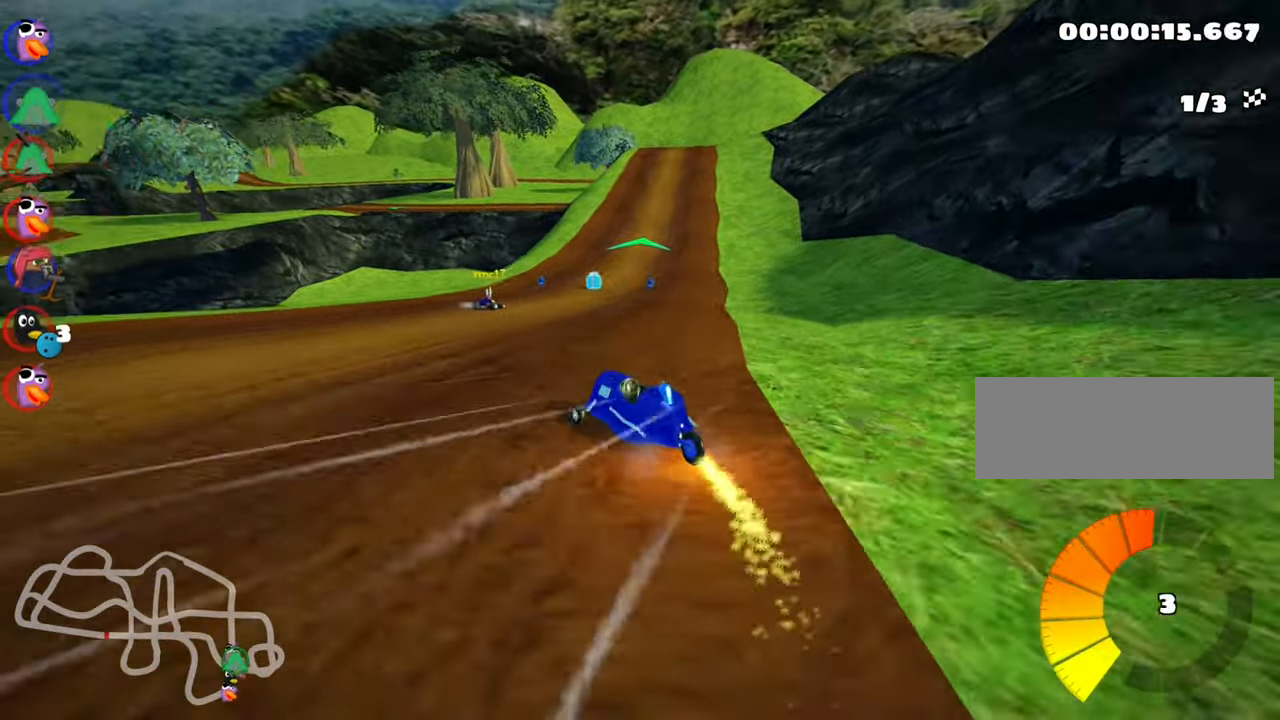
{"keys": ["right", "up"], "events": [[100, "right", "down"], [483, "skid", "up"]]}
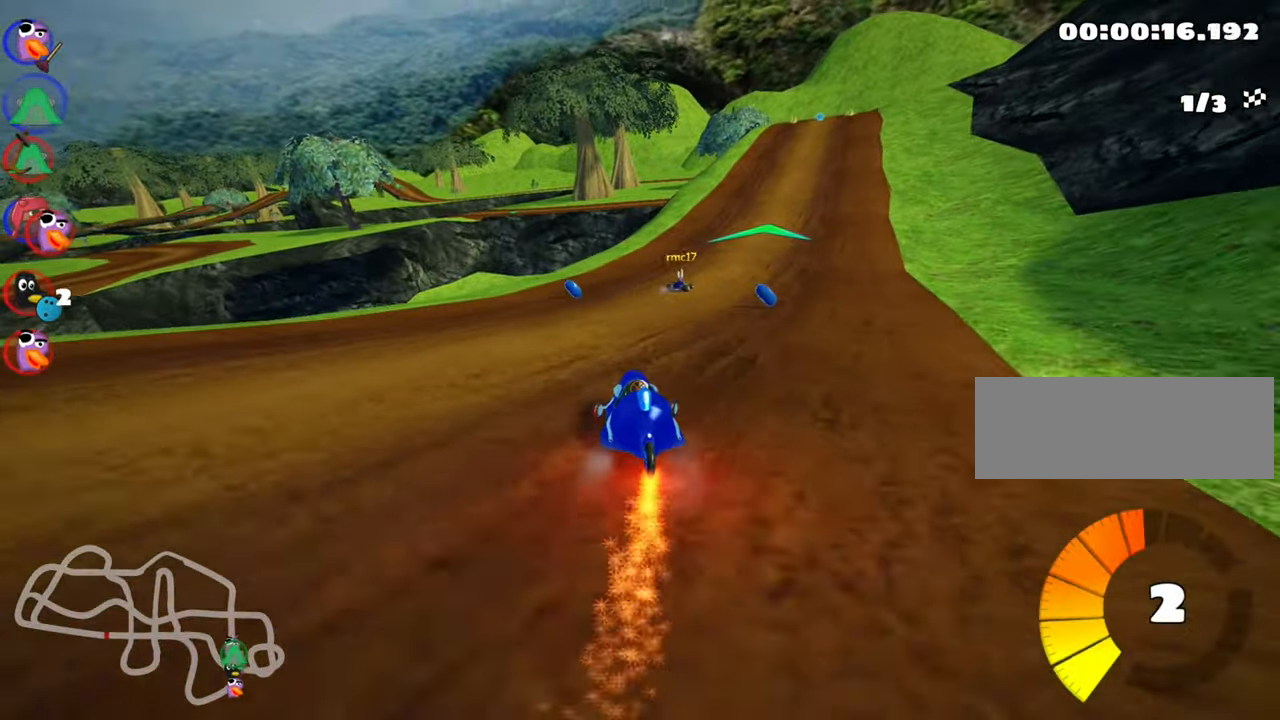
{"keys": ["left", "up"], "events": [[316, "right", "up"], [500, "left", "down"]]}
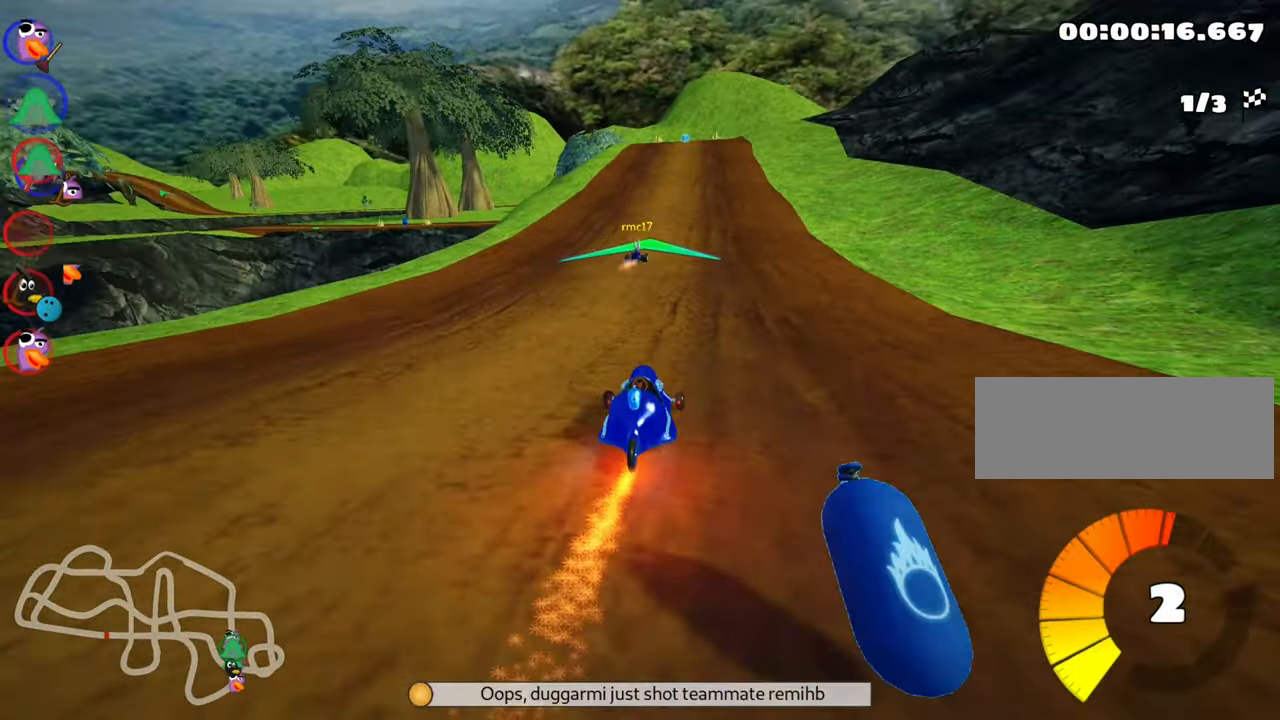
{"keys": ["right", "up"], "events": [[216, "left", "up"], [416, "right", "down"]]}
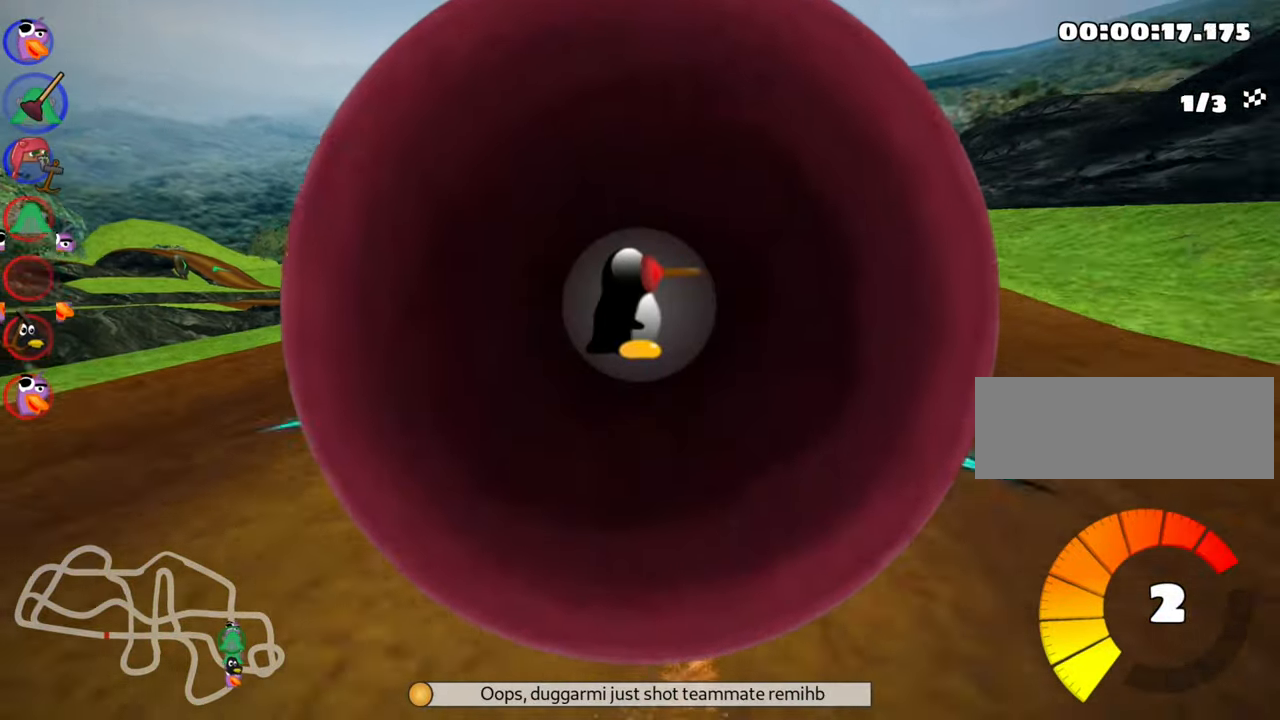
{"keys": ["up"], "events": [[150, "right", "up"]]}
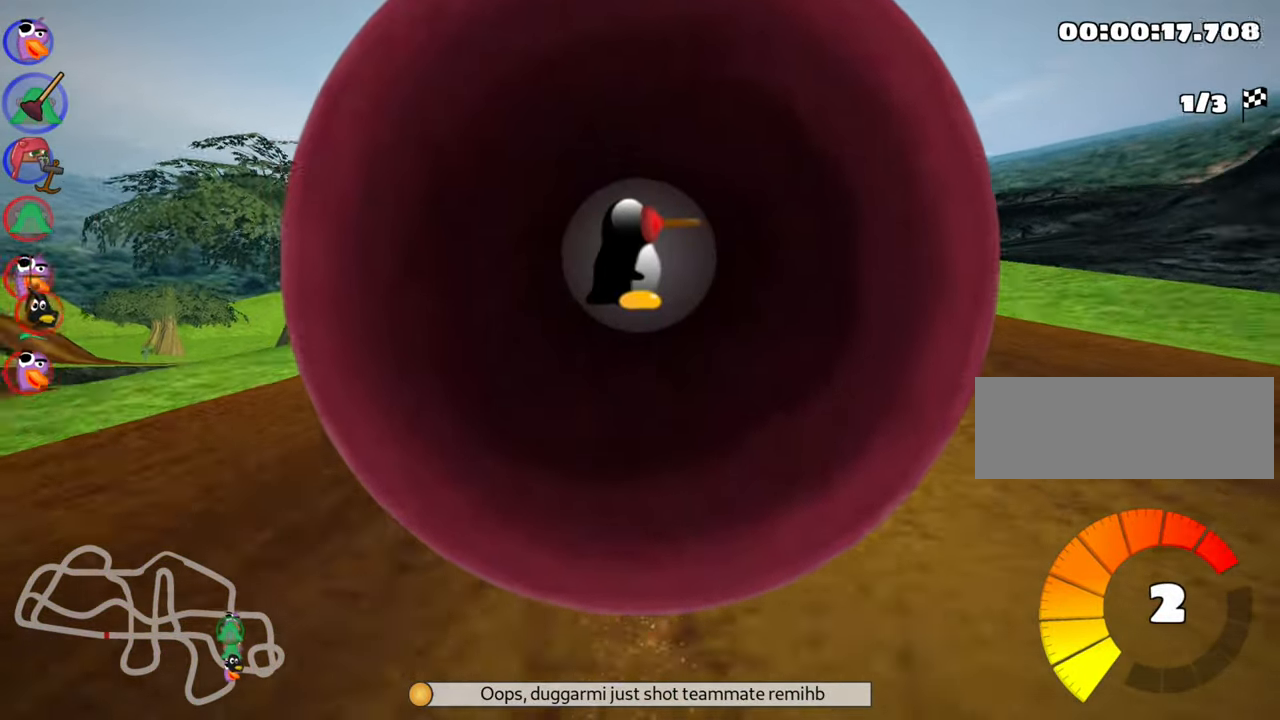
{"keys": ["up"], "events": []}
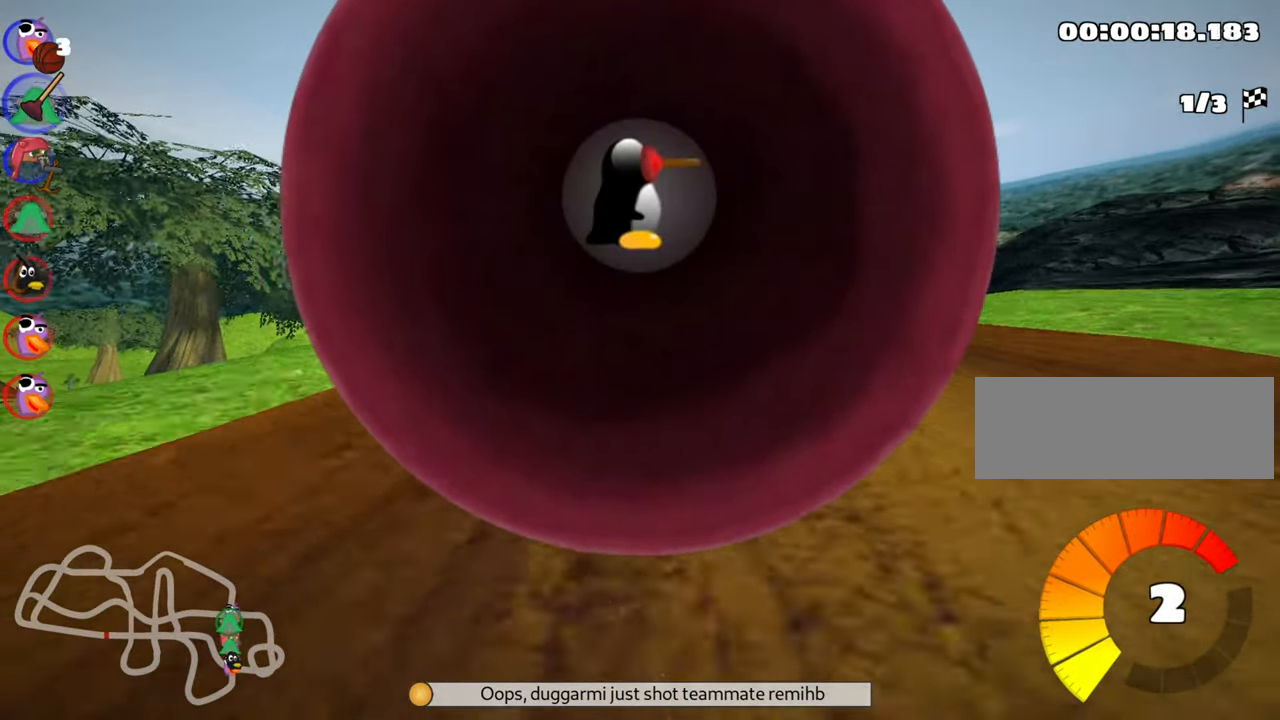
{"keys": ["up"], "events": []}
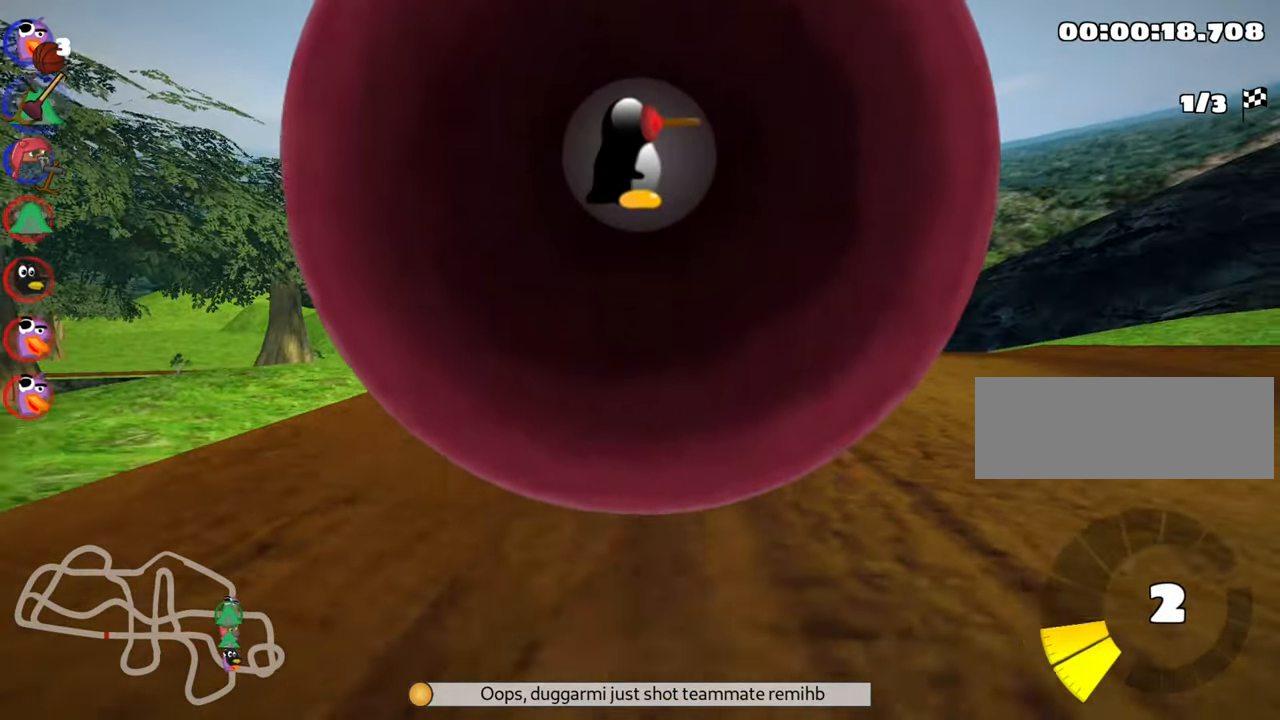
{"keys": ["right", "up"], "events": [[500, "right", "down"]]}
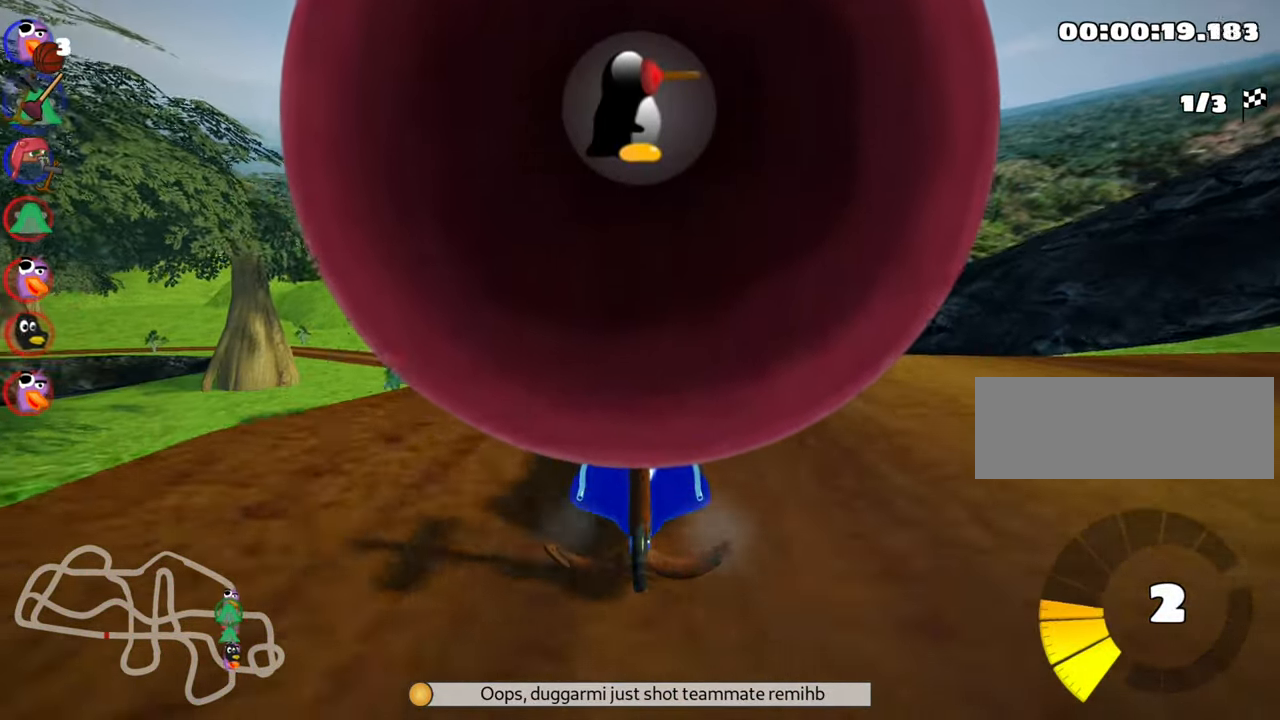
{"keys": ["right", "up"], "events": []}
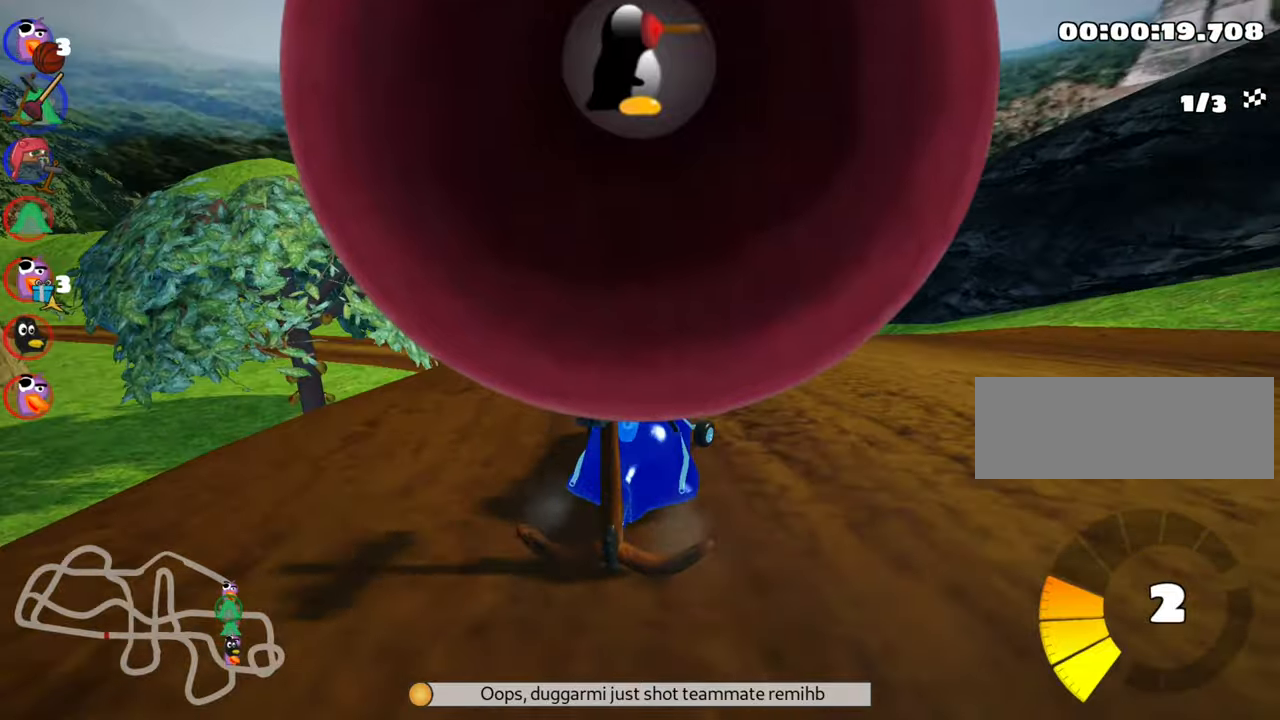
{"keys": ["right", "skid", "up"], "events": [[50, "right", "up"], [167, "skid", "down"], [217, "left", "down"], [467, "right", "down"], [500, "left", "up"]]}
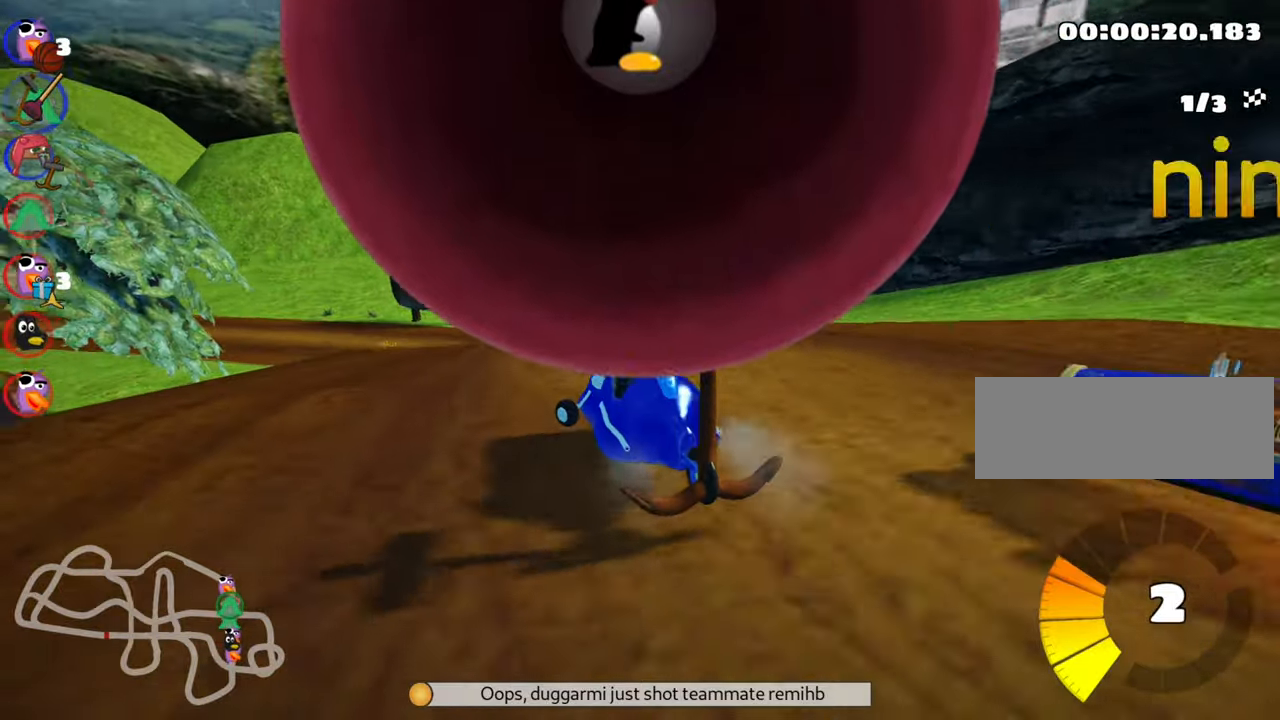
{"keys": ["right", "skid", "up"], "events": []}
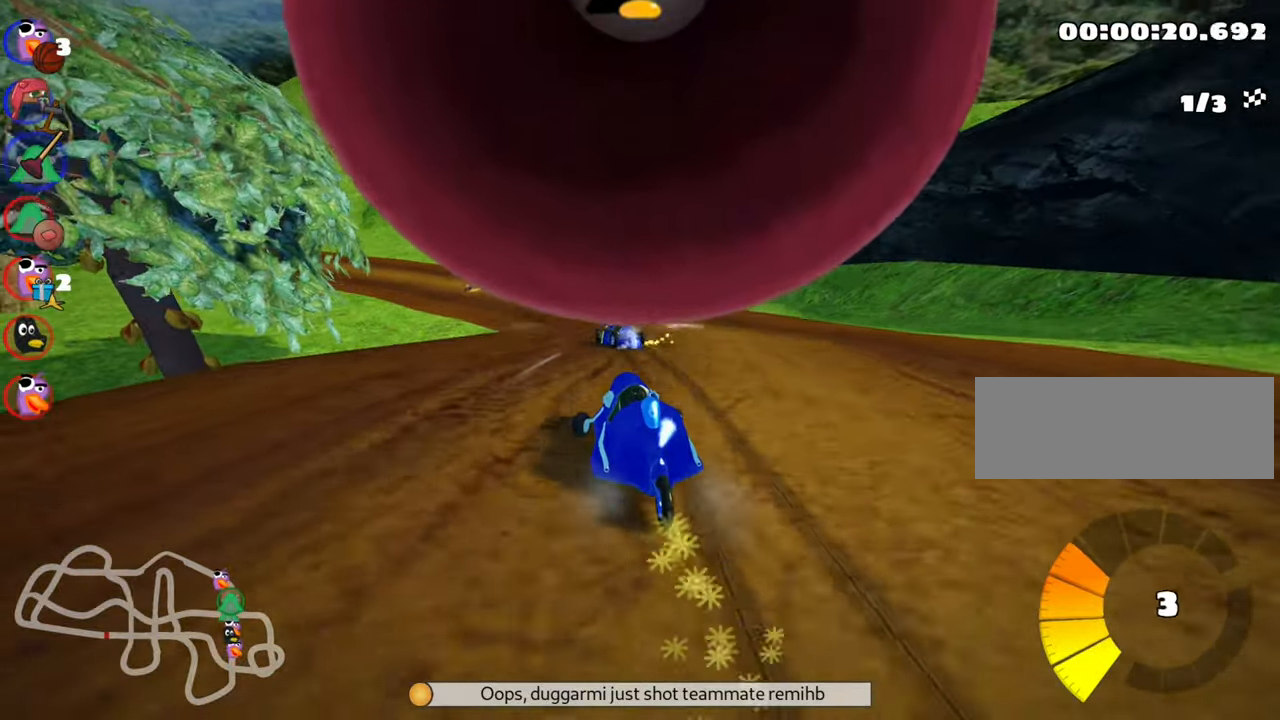
{"keys": ["right", "skid", "up"], "events": []}
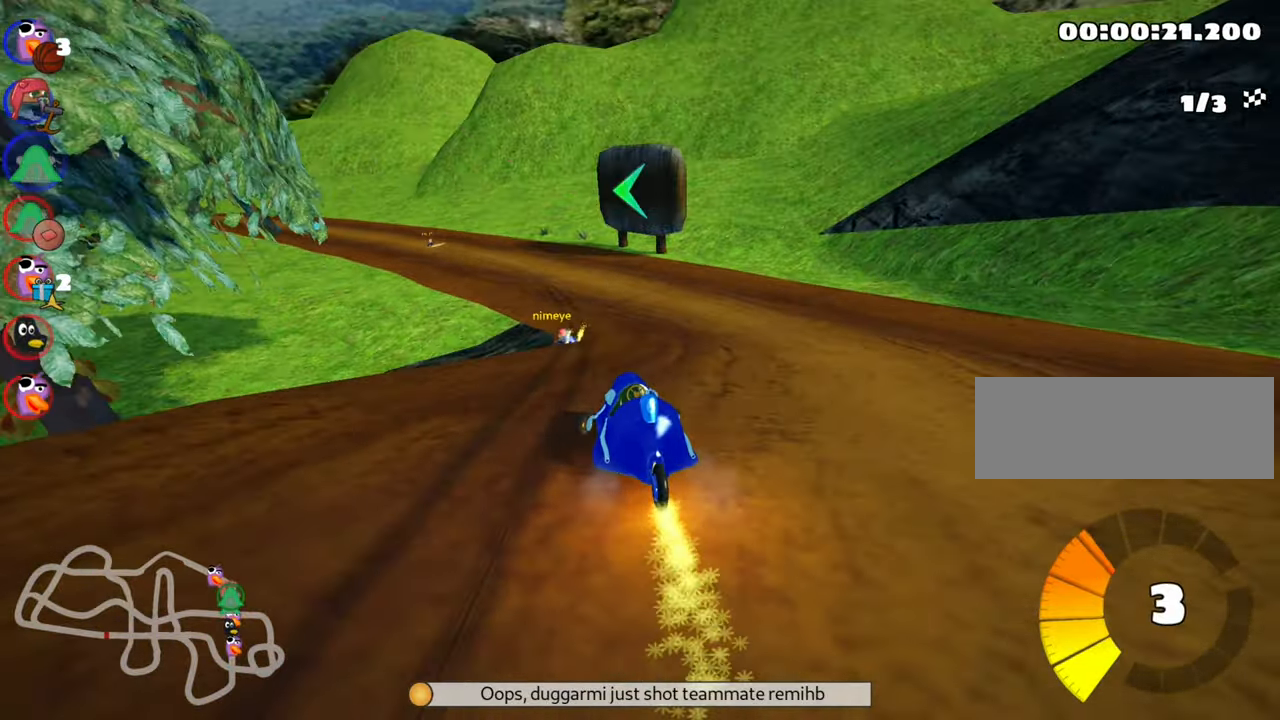
{"keys": ["left", "right", "skid", "up"], "events": [[217, "left", "down"]]}
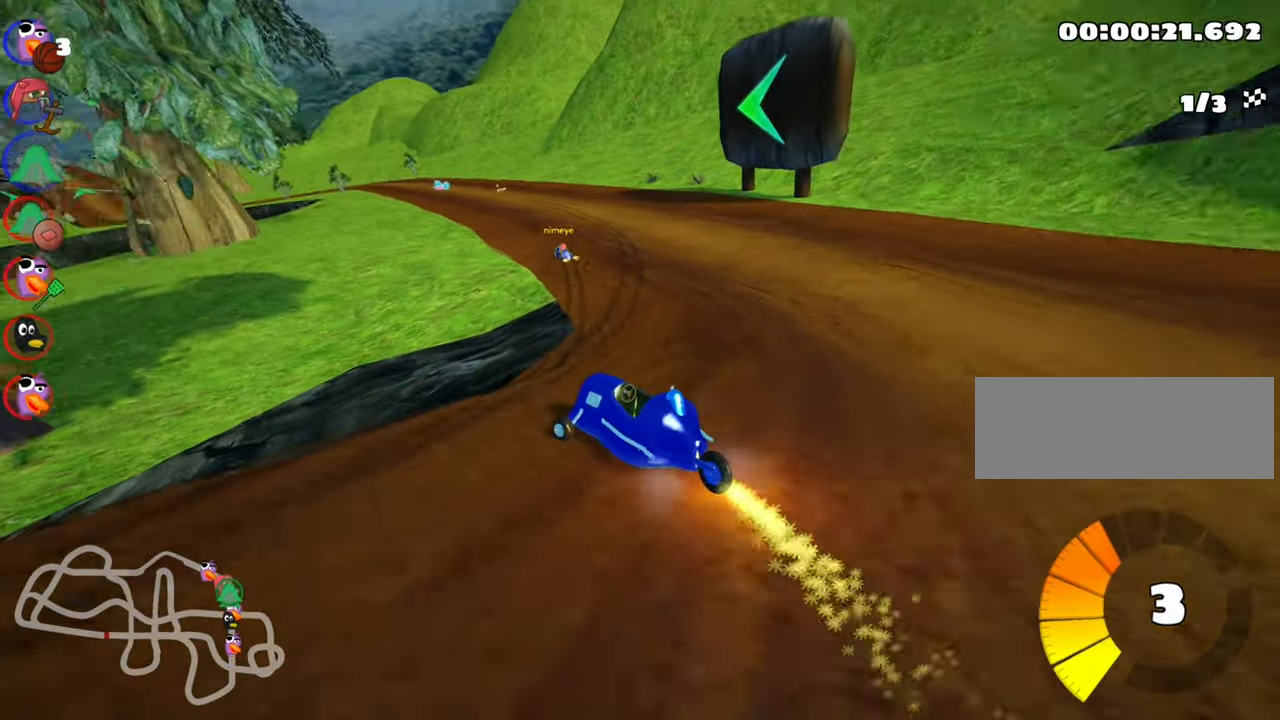
{"keys": ["left", "right", "skid", "up"], "events": [[83, "left", "up"], [500, "left", "down"]]}
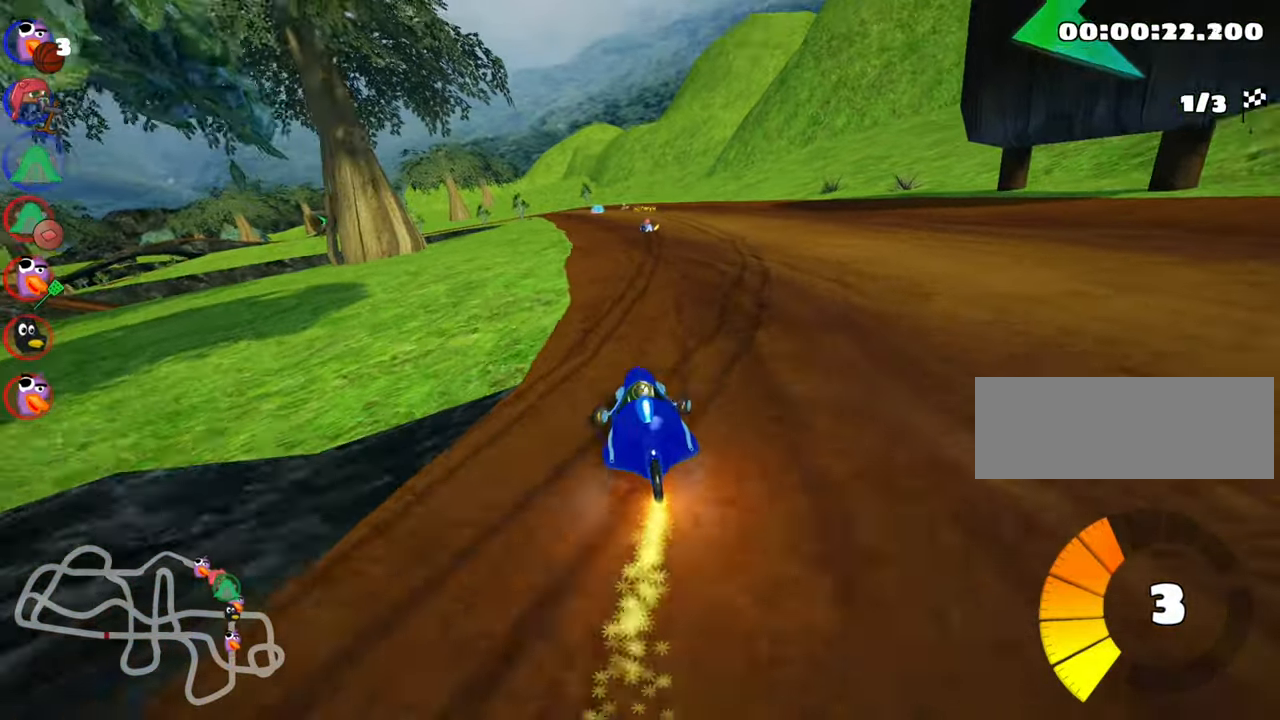
{"keys": ["right", "skid", "up"], "events": [[167, "left", "up"]]}
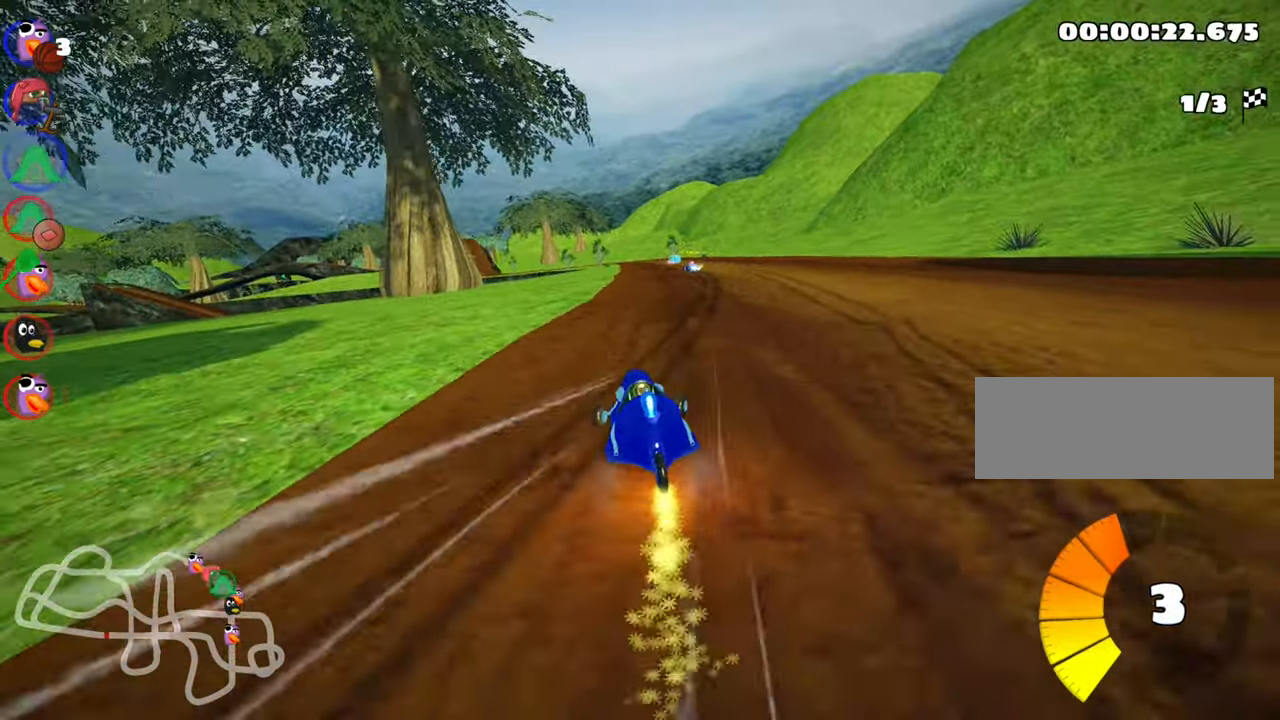
{"keys": ["right", "skid", "up"], "events": []}
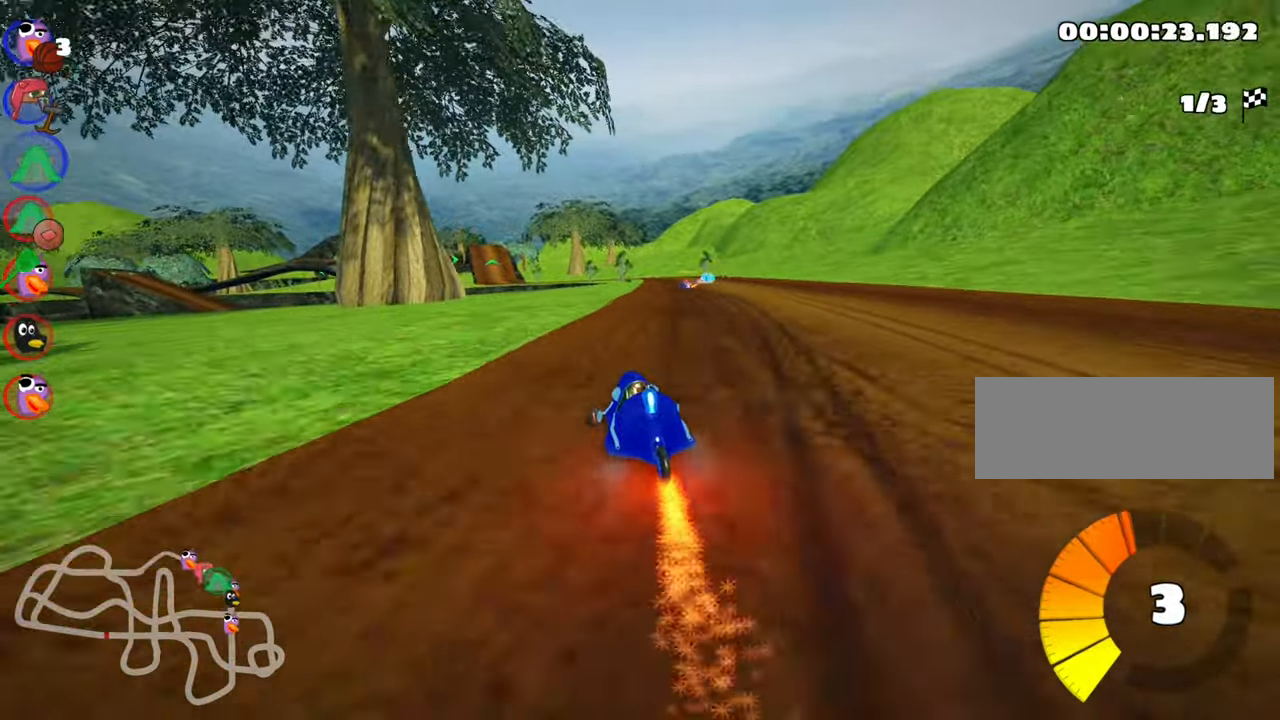
{"keys": ["right", "up"], "events": [[383, "skid", "up"]]}
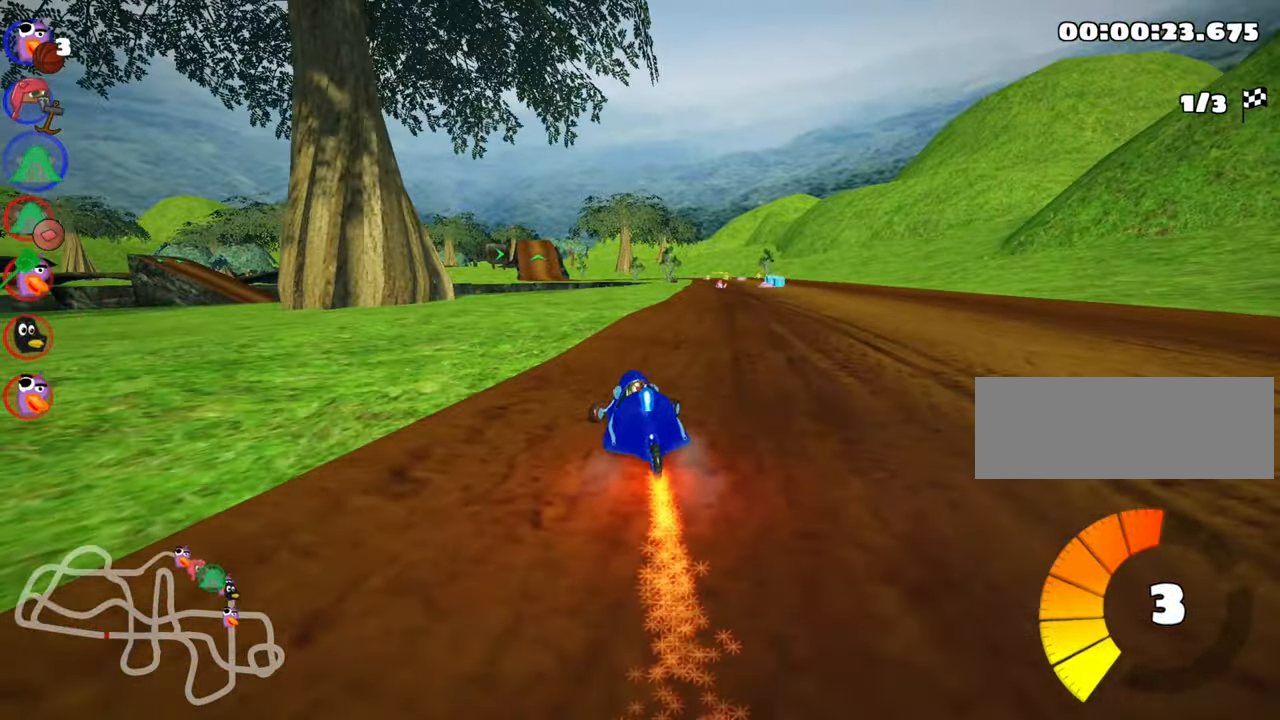
{"keys": ["up"], "events": [[117, "right", "up"]]}
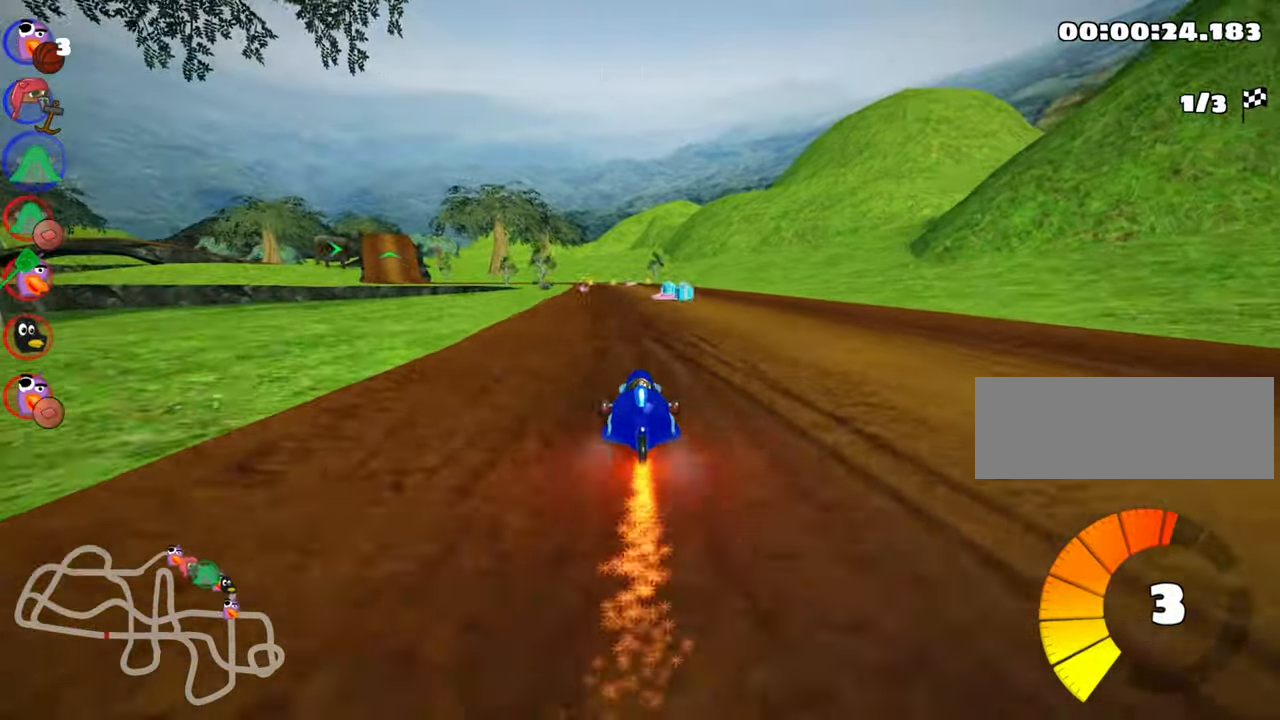
{"keys": ["right"], "events": [[17, "up", "up"], [234, "right", "down"]]}
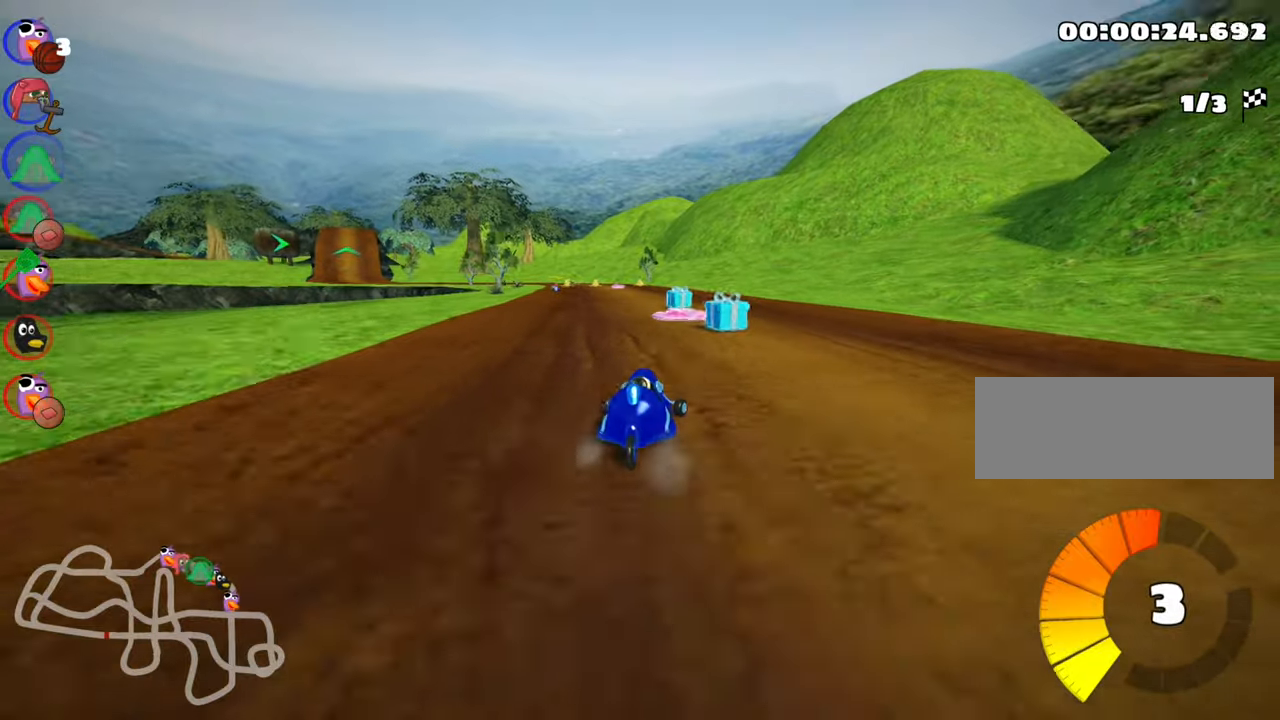
{"keys": ["left", "skid", "up"], "events": [[167, "right", "up"], [200, "left", "down"], [200, "up", "down"], [217, "skid", "down"]]}
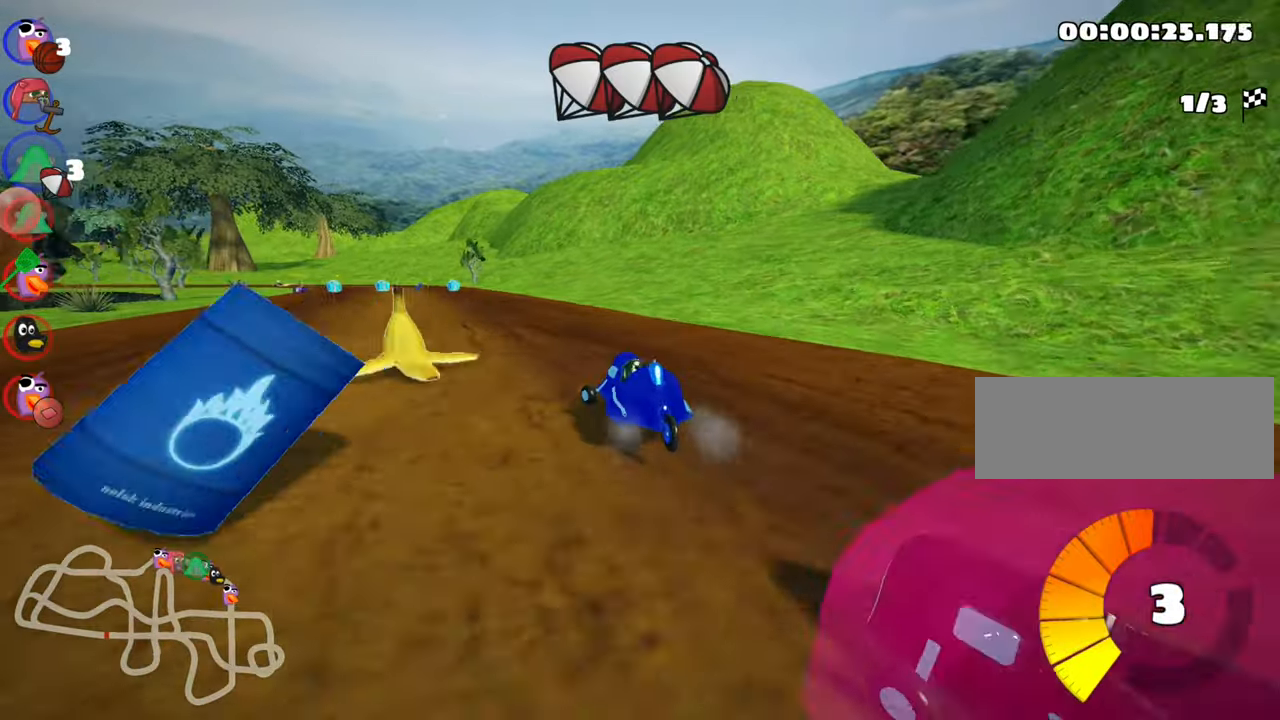
{"keys": ["right", "skid", "up"], "events": [[217, "right", "down"], [234, "left", "up"]]}
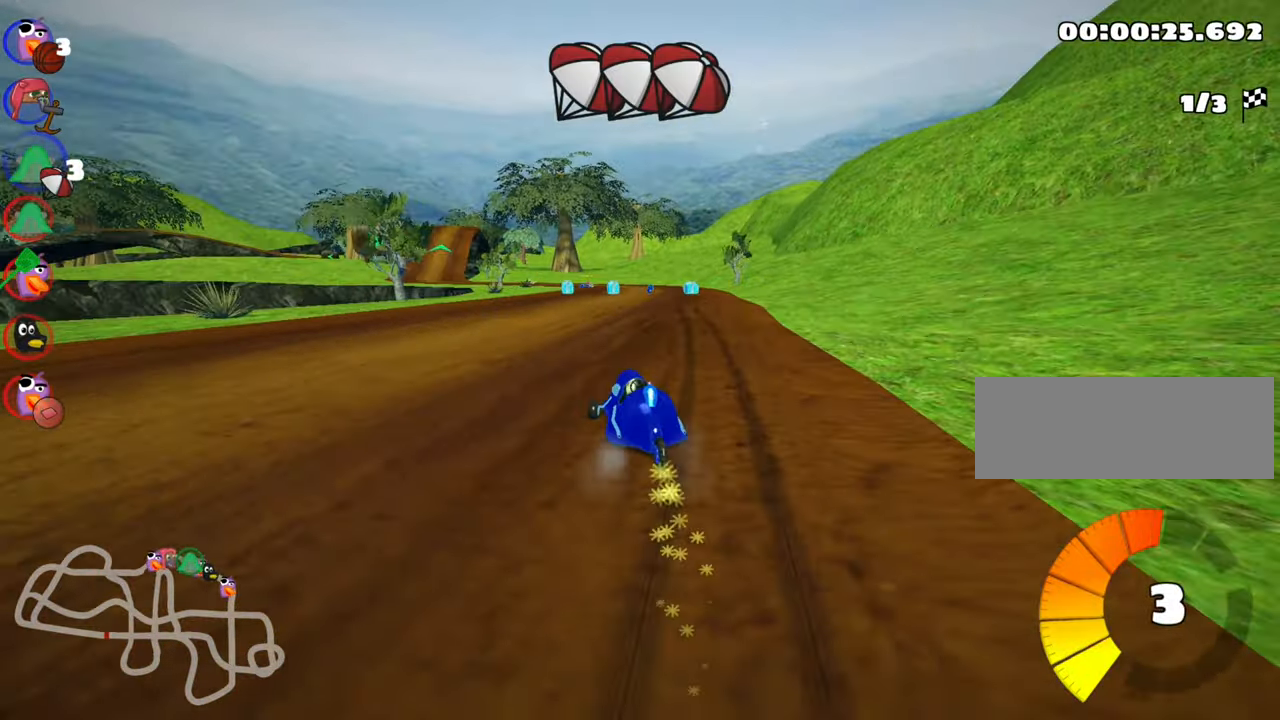
{"keys": ["right", "skid", "up"], "events": []}
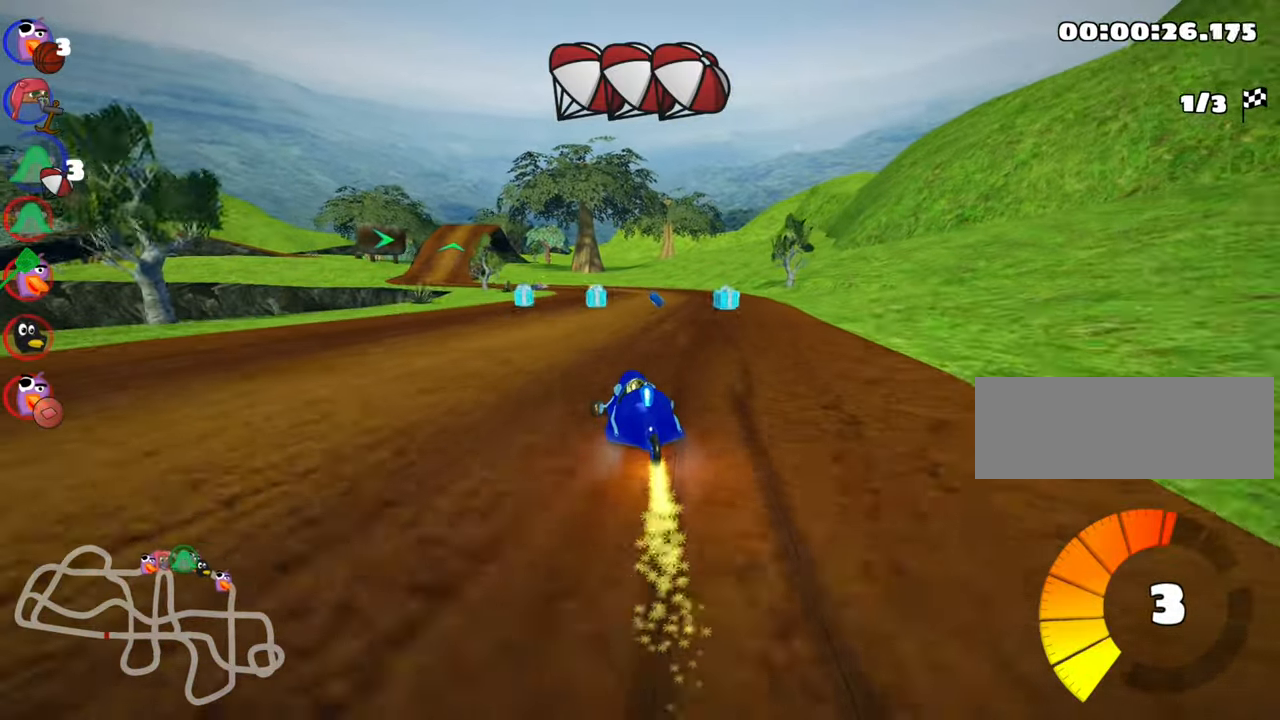
{"keys": ["up"], "events": [[217, "skid", "up"], [284, "right", "up"]]}
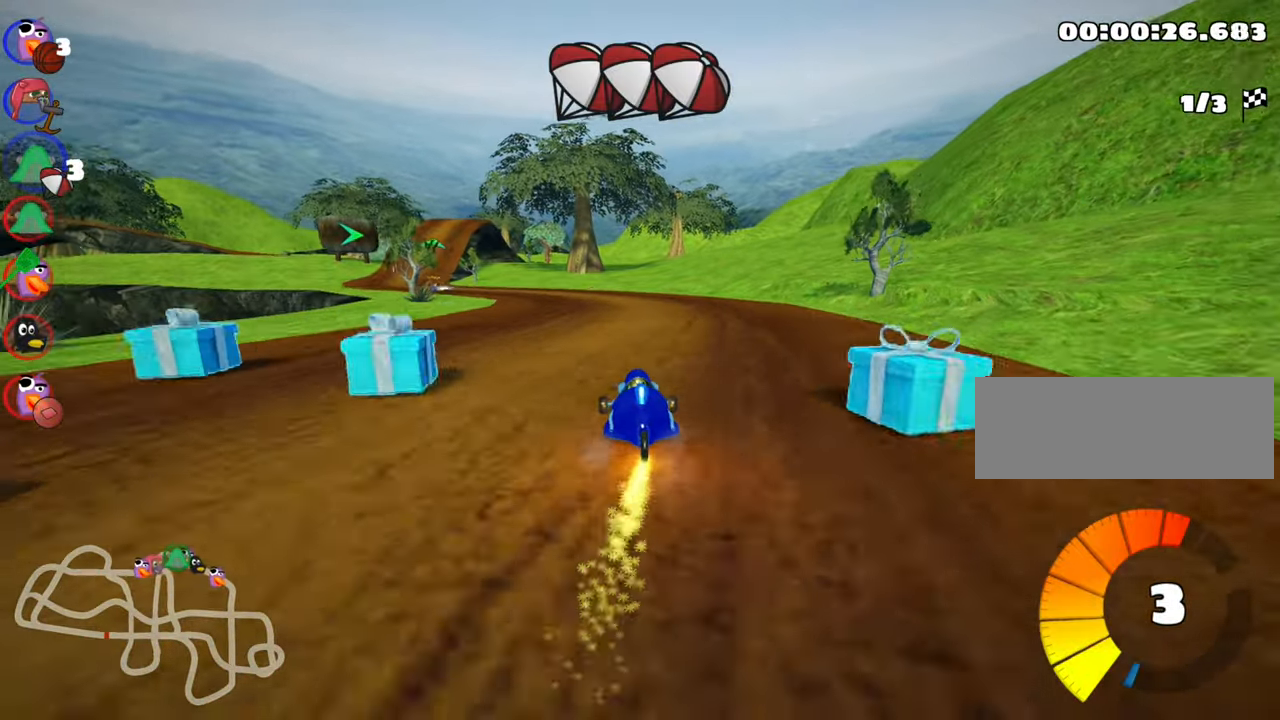
{"keys": ["left", "skid", "up"], "events": [[300, "skid", "down"], [417, "left", "down"]]}
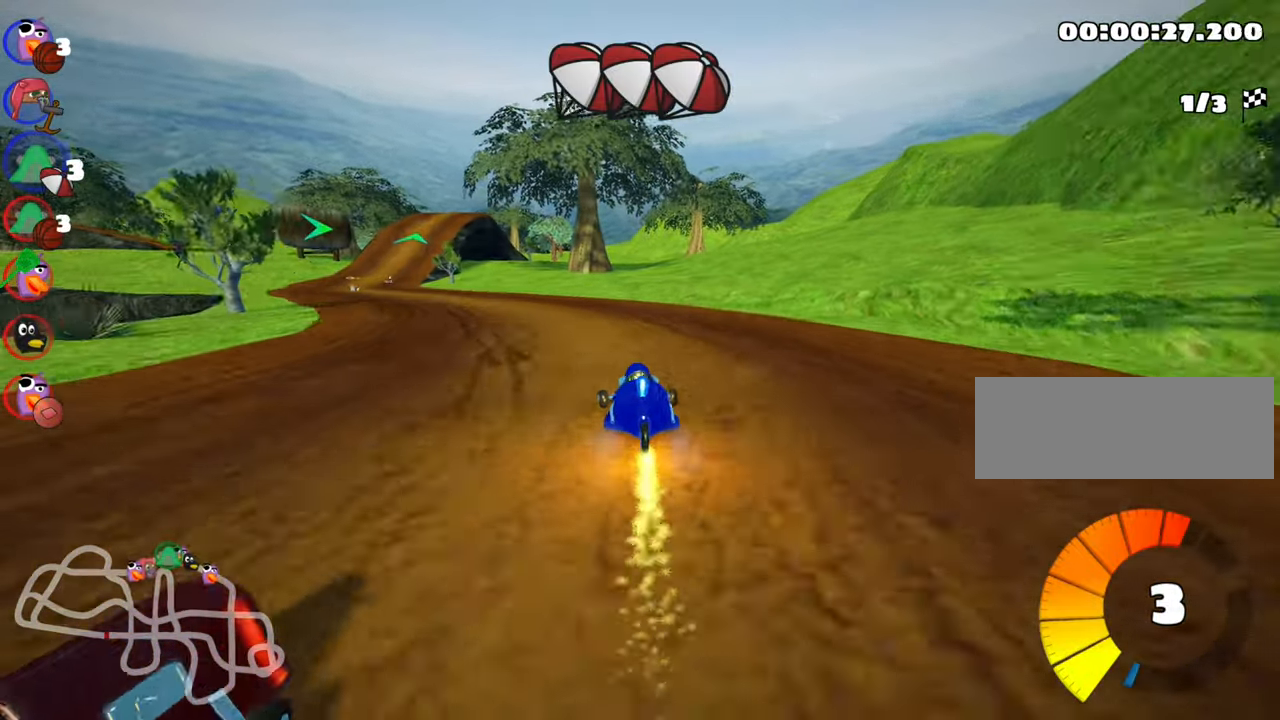
{"keys": ["right", "skid", "up"], "events": [[234, "left", "up"], [367, "right", "down"]]}
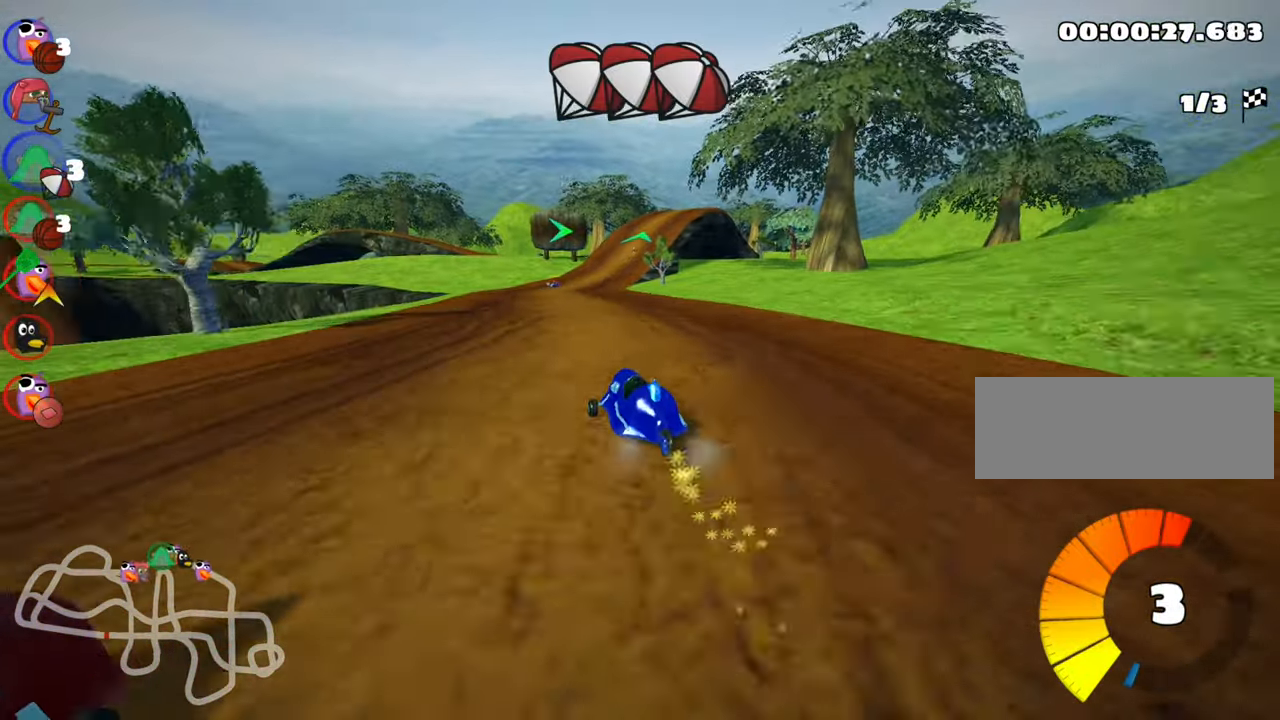
{"keys": ["right", "skid", "up"], "events": [[250, "left", "down"], [400, "left", "up"]]}